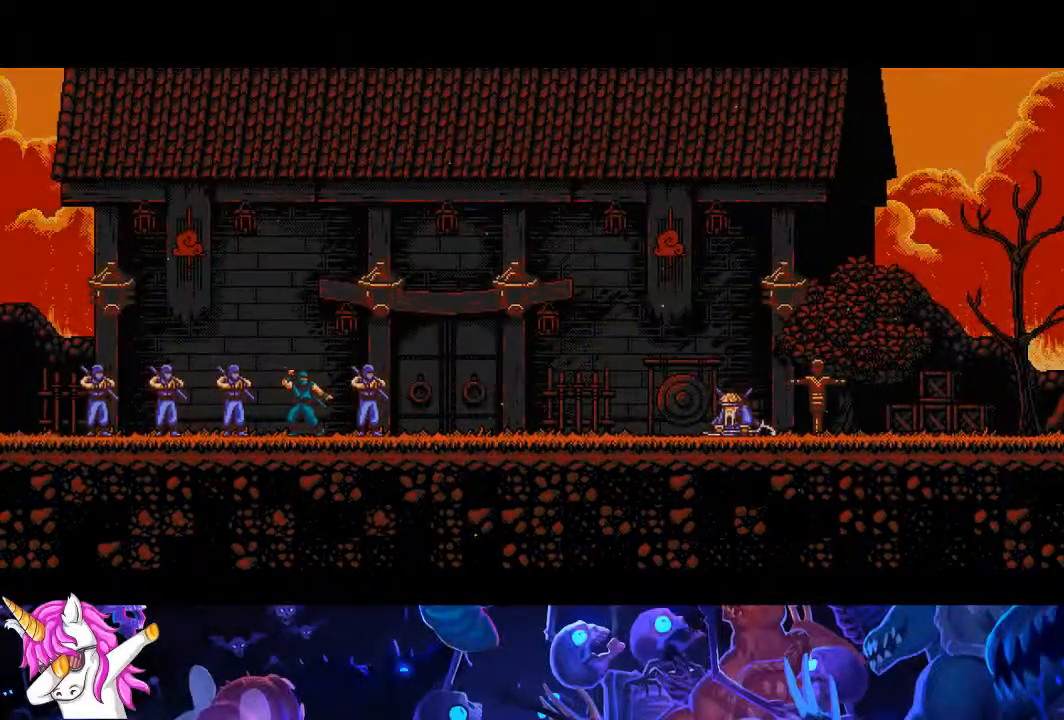
Gameplay with a controller (PlayStation layout); each line is a JSON object with the inputs held at the frame after it (dt_ms = milliseconds from this image to that frame). "events" lists button and stick changes between this image and that frame as [ms after this image, input, new state], when the widget could be followed in between.
{"dt_ms": 500, "buttons": ["CROSS", "CIRCLE", "DPAD_RIGHT"], "left_stick": "center", "right_stick": "center", "events": []}
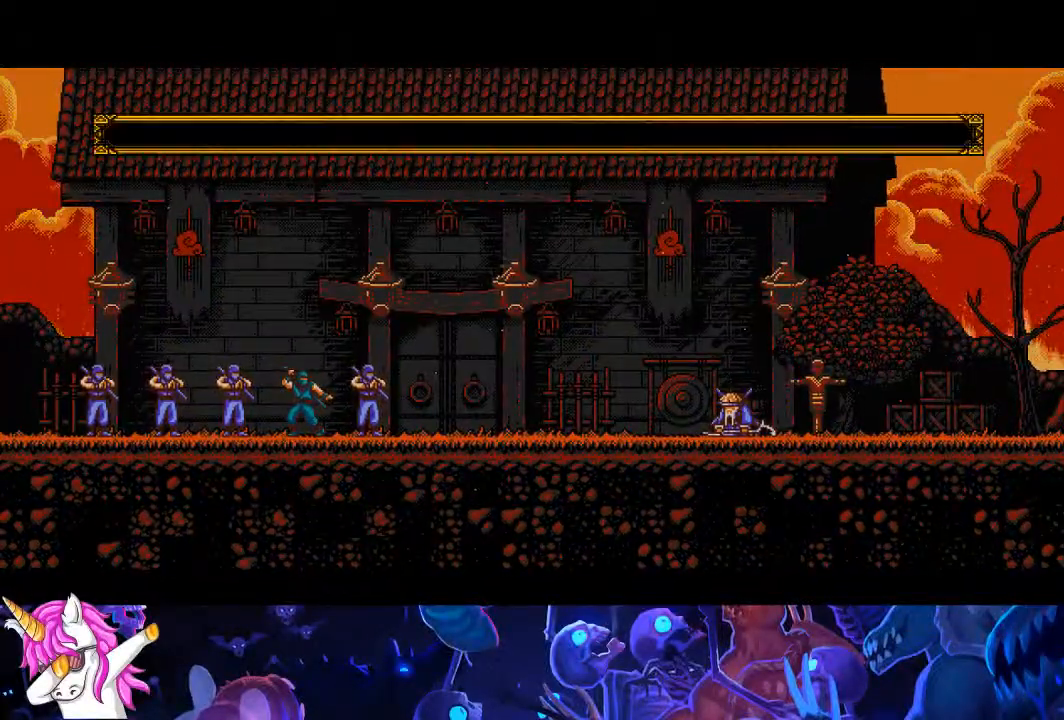
{"dt_ms": 500, "buttons": ["CROSS", "CIRCLE", "DPAD_RIGHT"], "left_stick": "center", "right_stick": "center", "events": []}
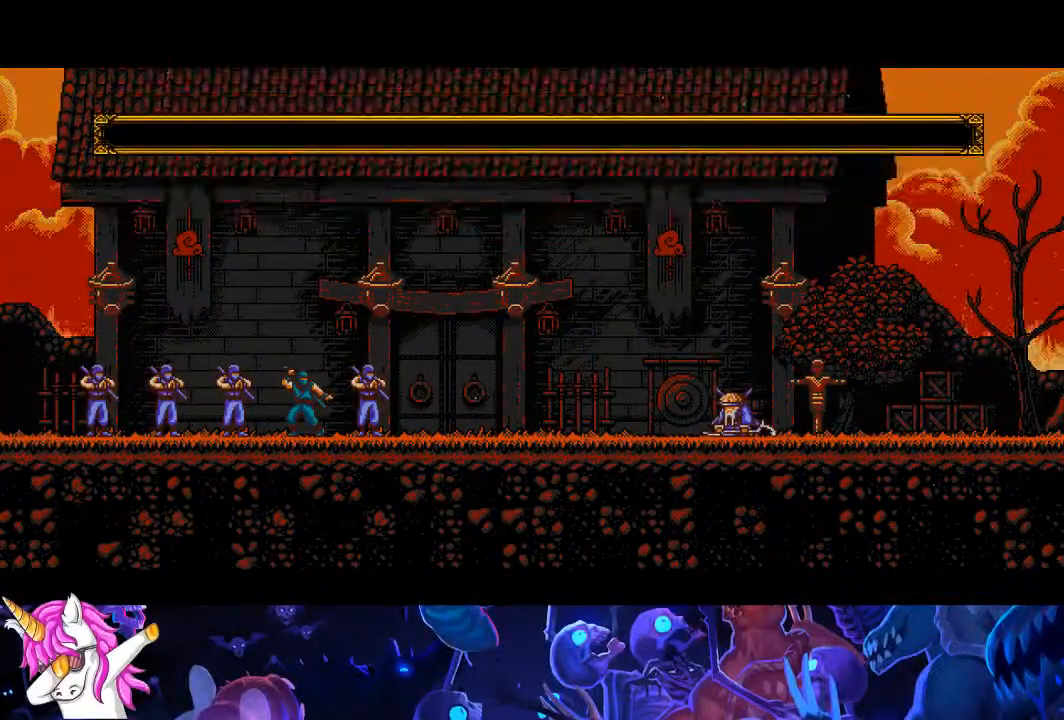
{"dt_ms": 500, "buttons": ["CROSS", "CIRCLE", "DPAD_RIGHT"], "left_stick": "center", "right_stick": "center", "events": []}
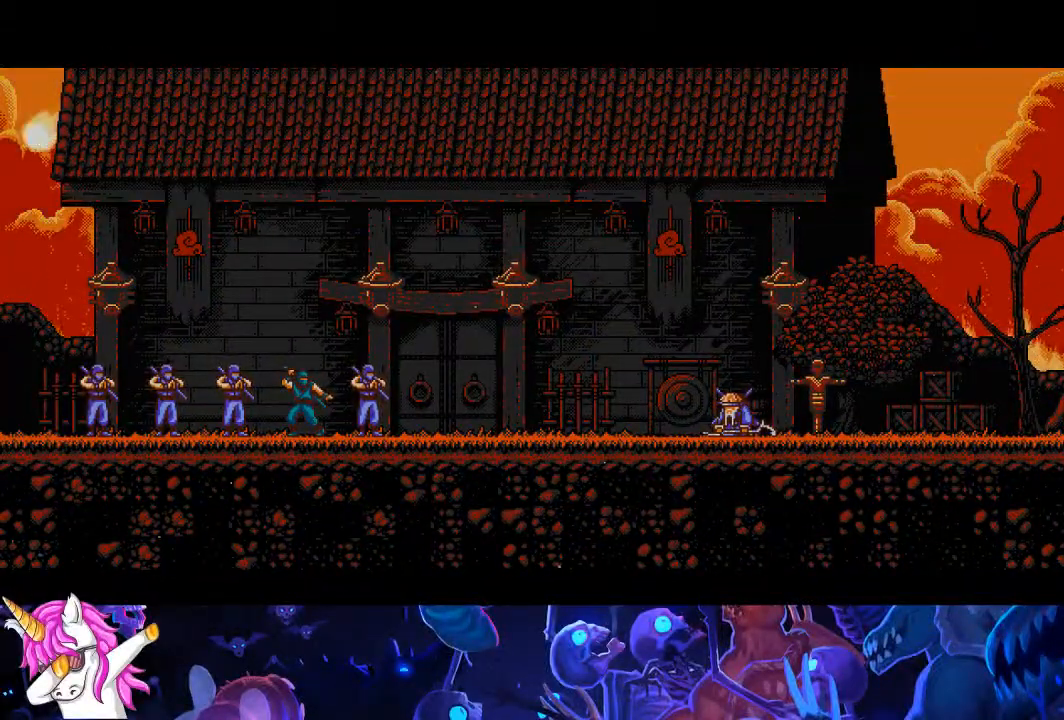
{"dt_ms": 500, "buttons": ["CROSS", "CIRCLE", "DPAD_RIGHT"], "left_stick": "center", "right_stick": "center", "events": []}
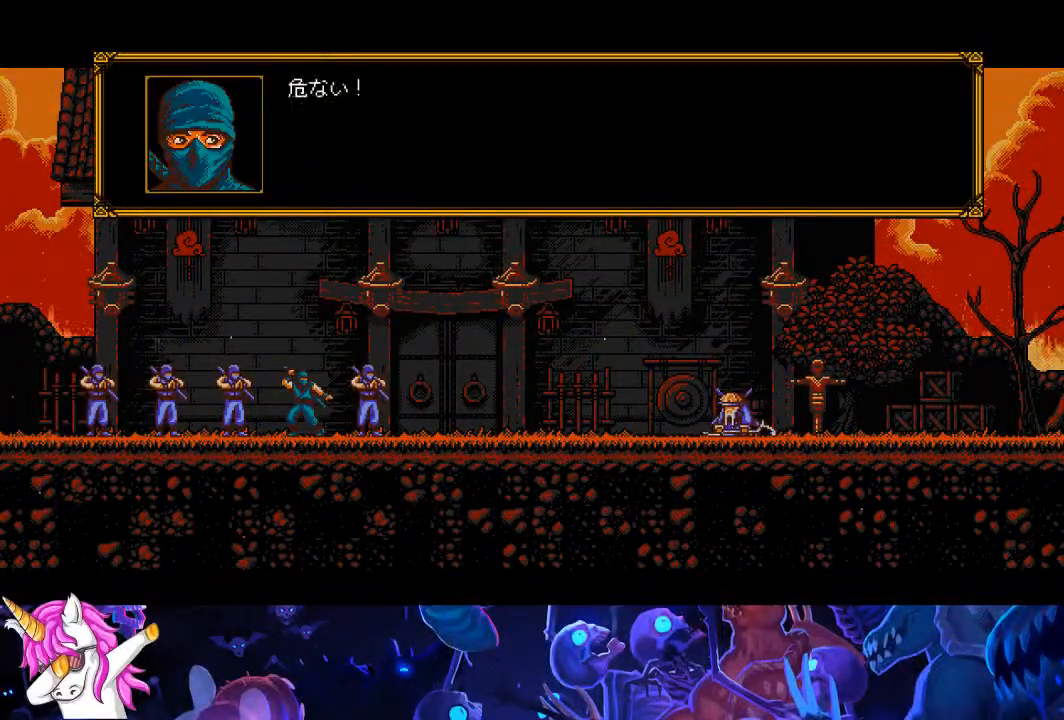
{"dt_ms": 1000, "buttons": ["CROSS", "CIRCLE", "DPAD_RIGHT"], "left_stick": "center", "right_stick": "center"}
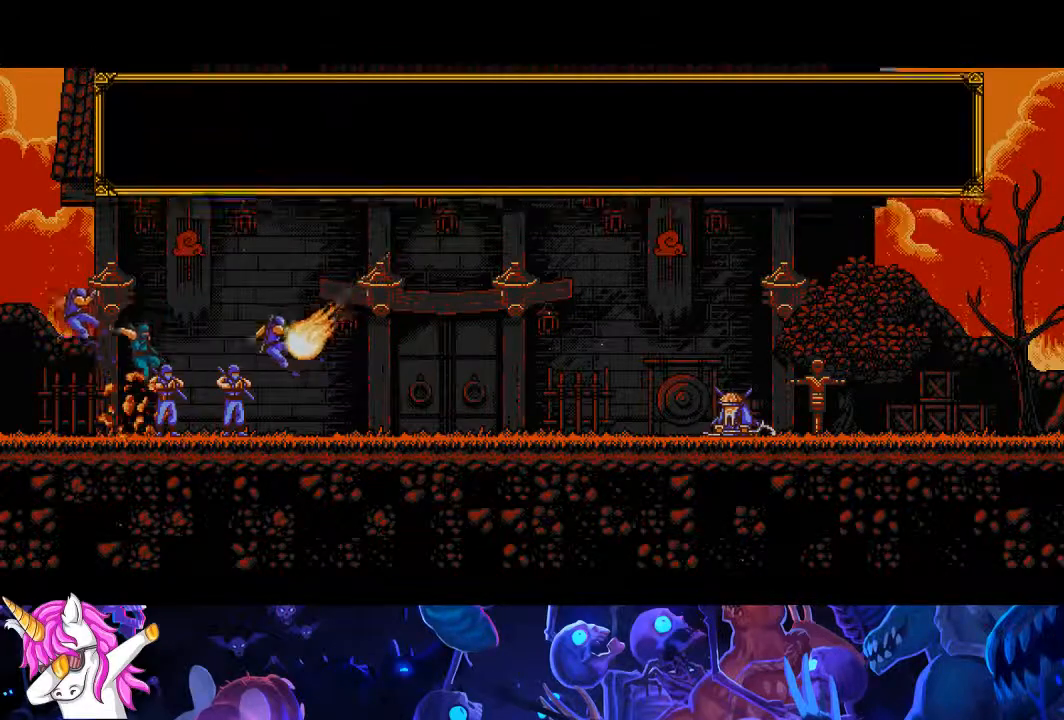
{"dt_ms": 500, "buttons": ["CROSS", "CIRCLE", "DPAD_RIGHT"], "left_stick": "center", "right_stick": "up-left", "events": [[200, "right_stick", "up-left"]]}
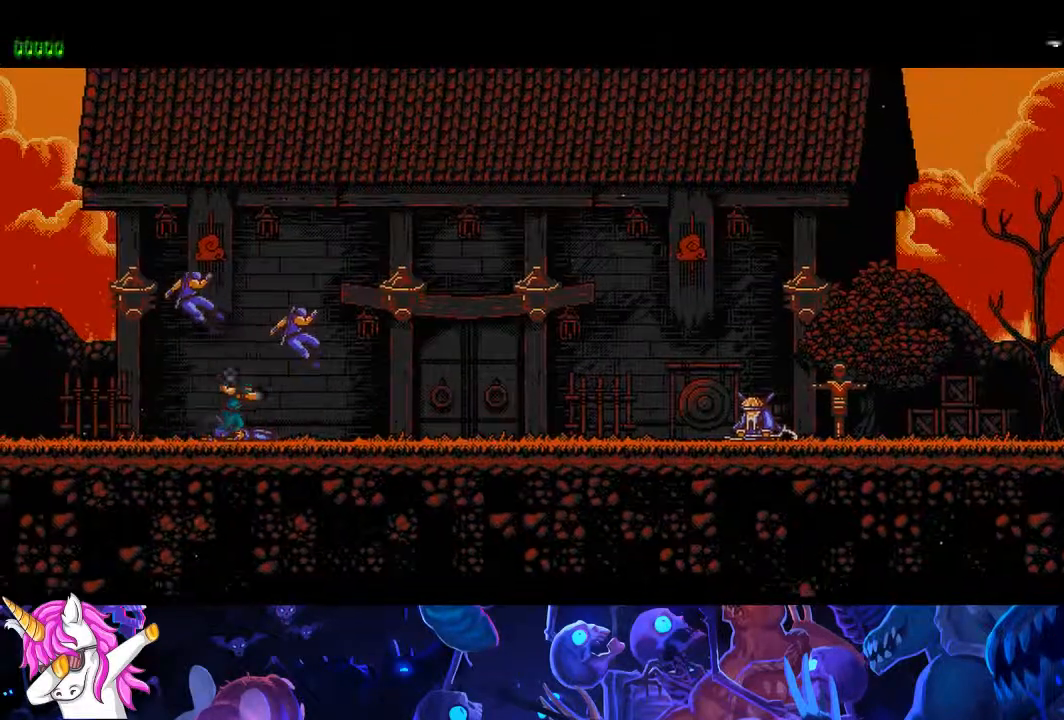
{"dt_ms": 500, "buttons": ["DPAD_RIGHT"], "left_stick": "center", "right_stick": "center", "events": [[17, "CIRCLE", "up"], [50, "CROSS", "up"], [233, "right_stick", "center"]]}
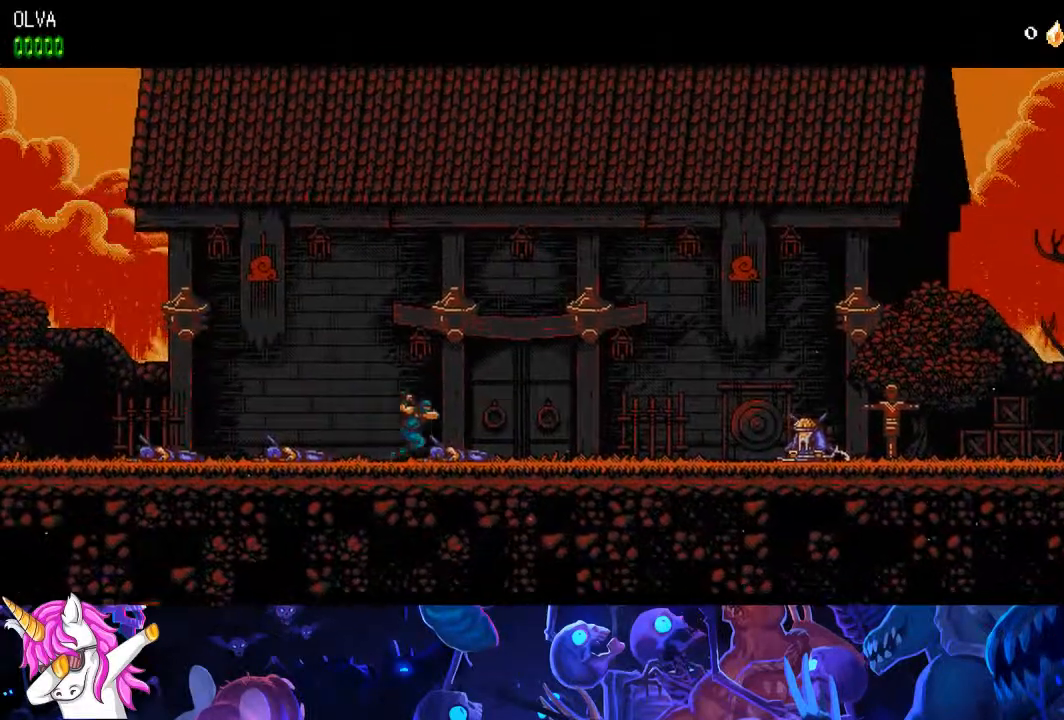
{"dt_ms": 500, "buttons": ["DPAD_RIGHT"], "left_stick": "center", "right_stick": "center", "events": []}
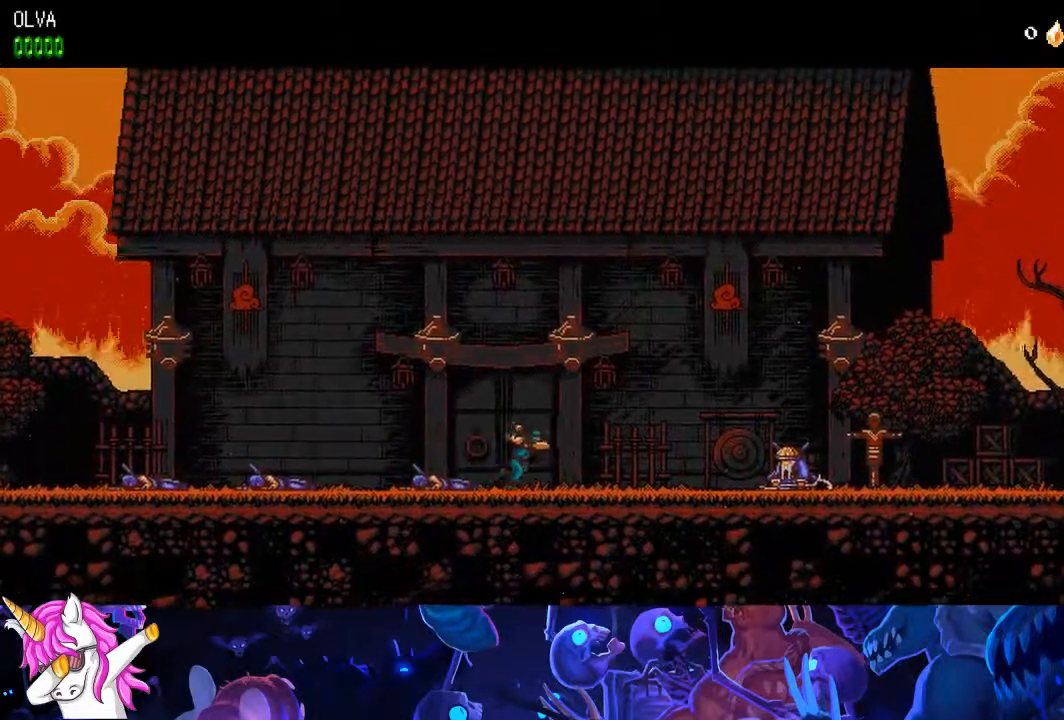
{"dt_ms": 500, "buttons": ["DPAD_RIGHT"], "left_stick": "center", "right_stick": "center", "events": []}
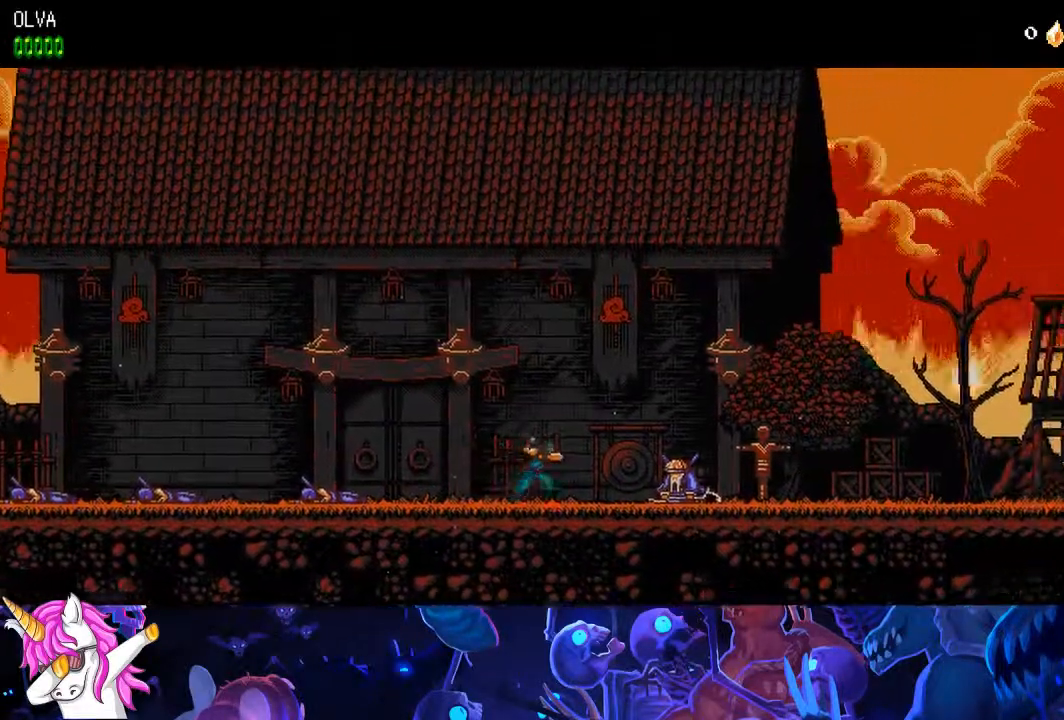
{"dt_ms": 500, "buttons": ["DPAD_RIGHT"], "left_stick": "center", "right_stick": "center", "events": []}
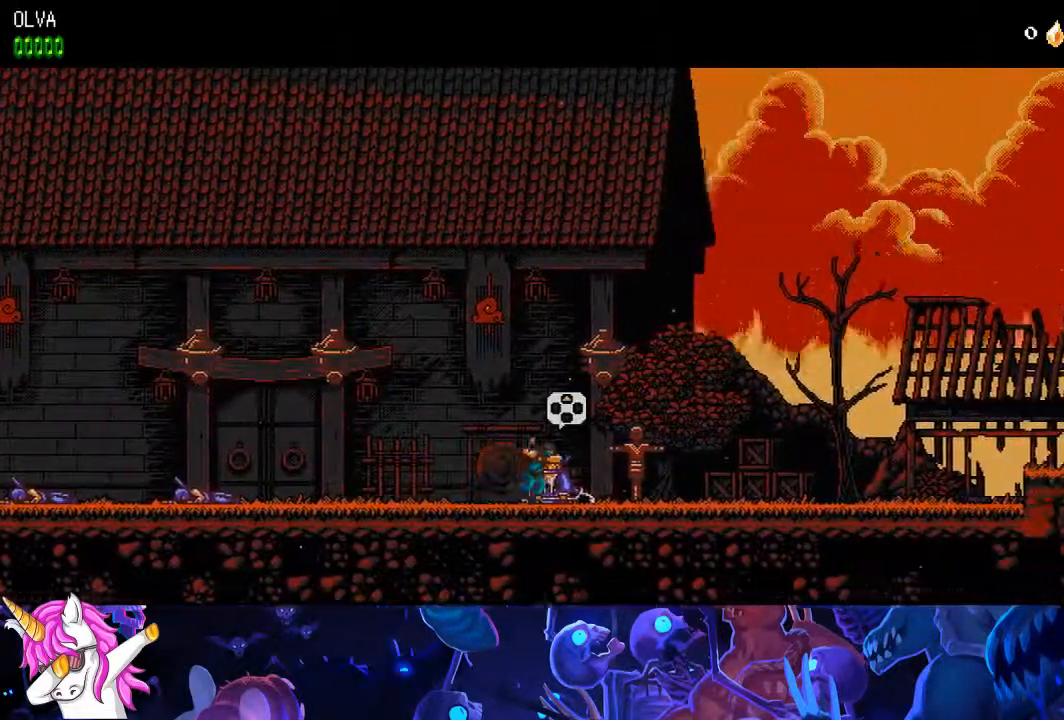
{"dt_ms": 500, "buttons": ["DPAD_RIGHT"], "left_stick": "center", "right_stick": "center", "events": []}
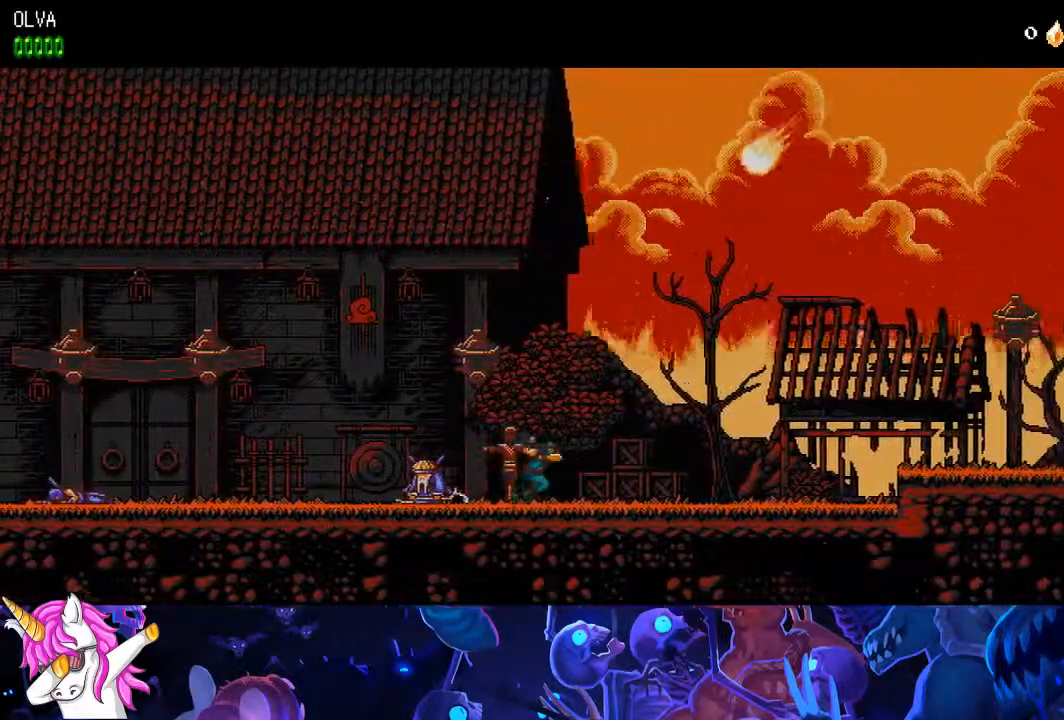
{"dt_ms": 500, "buttons": ["DPAD_RIGHT"], "left_stick": "center", "right_stick": "center", "events": []}
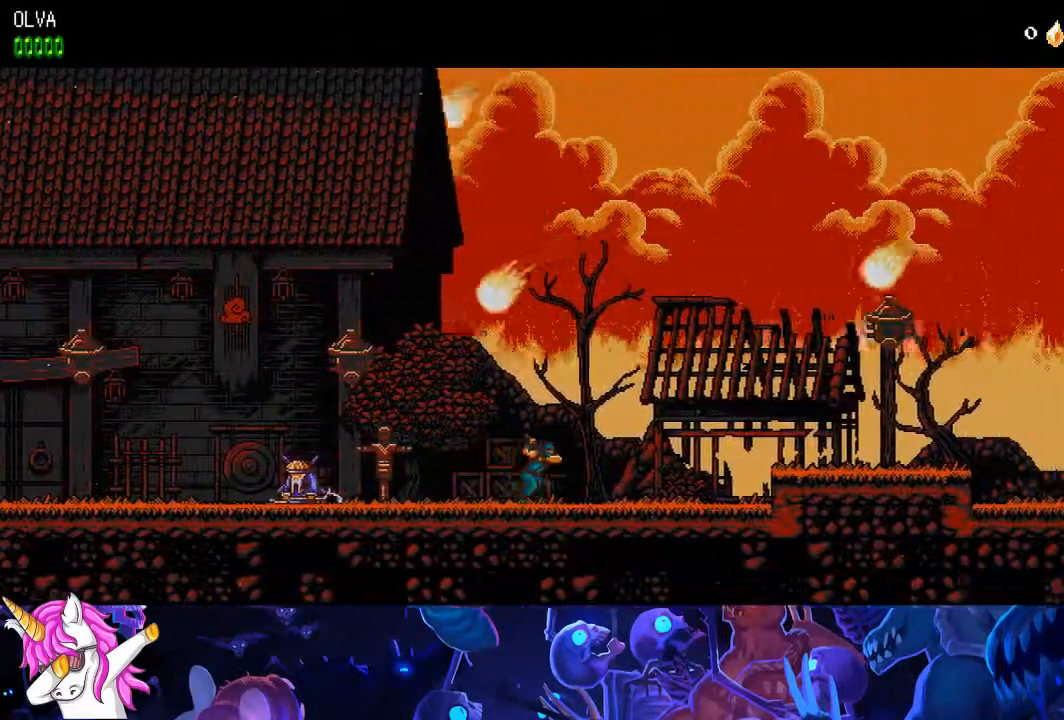
{"dt_ms": 500, "buttons": ["DPAD_RIGHT"], "left_stick": "center", "right_stick": "center", "events": []}
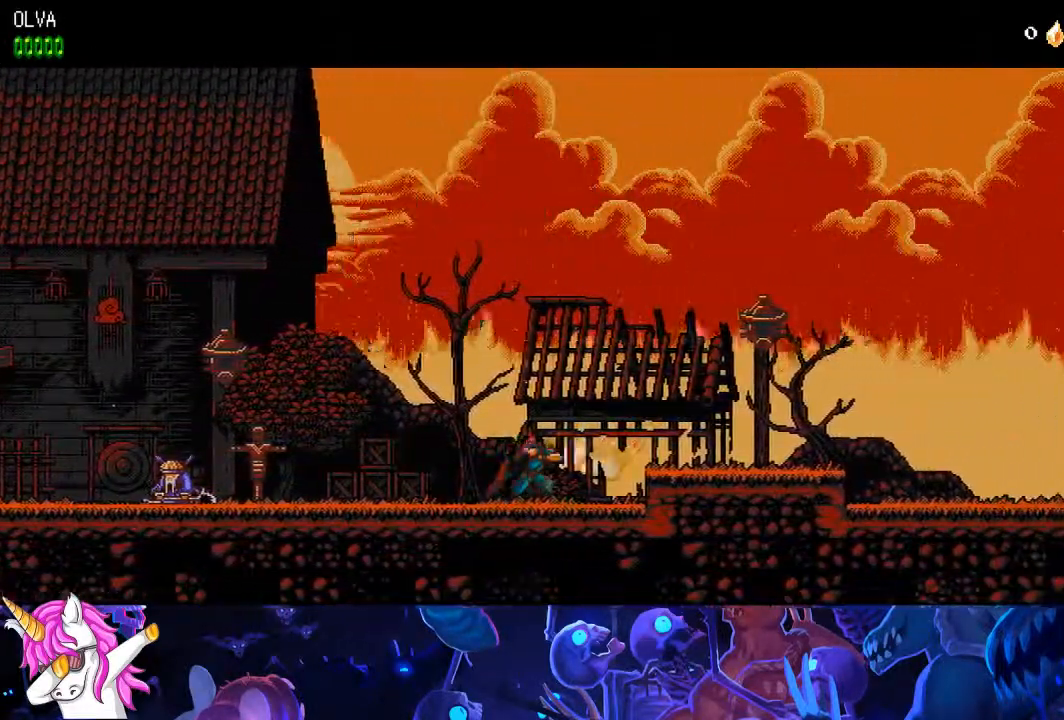
{"dt_ms": 500, "buttons": ["SQUARE", "DPAD_RIGHT"], "left_stick": "center", "right_stick": "up-left"}